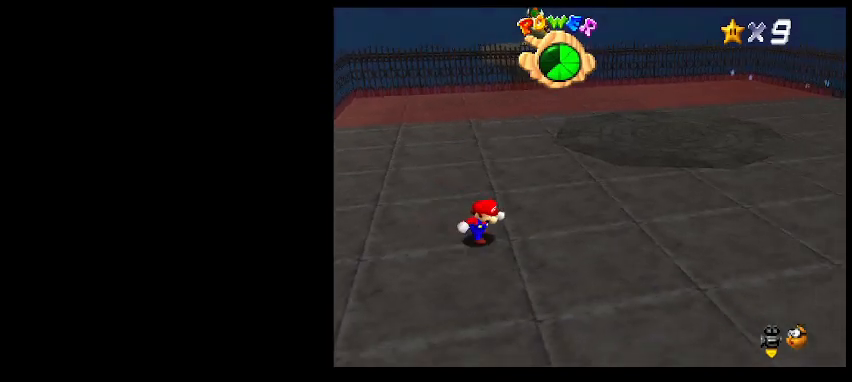
Gameplay with keyboard; each line is a JSON object with the keys held at the frame after it. "events" lists presses ("down") and releases ("up") of "a", "c", "d", "delete", "down", "end", "home", "left", "page_down", "return", "right", "s", "shift_l", "shift_r", "up", "w", "x" and "z" between this image and that frame as [ms after this image, input, new state], when the widget could be followed in between. No other keys are recorded. Mouse input is not recorded.
{"keys": ["down", "right", "x"], "events": [[100, "x", "down"], [167, "x", "up"], [500, "x", "down"]]}
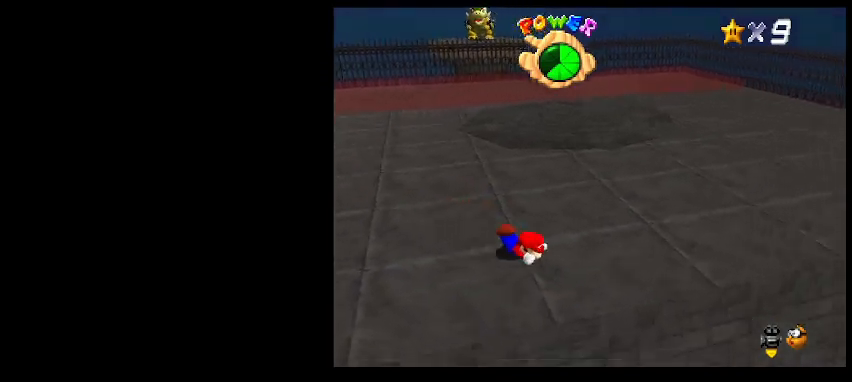
{"keys": ["down"], "events": [[33, "right", "up"], [100, "x", "up"]]}
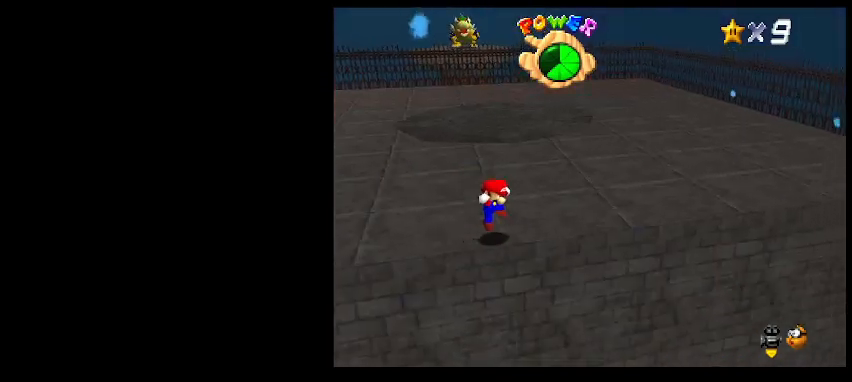
{"keys": ["down"], "events": [[333, "x", "down"], [333, "z", "down"], [467, "x", "up"], [467, "z", "up"]]}
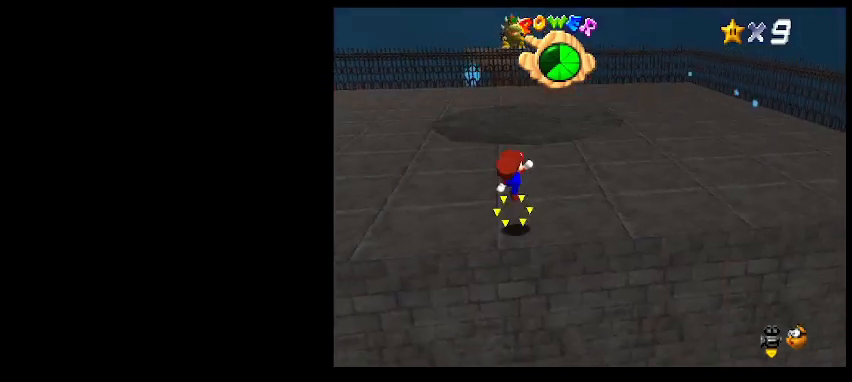
{"keys": [], "events": [[300, "down", "up"]]}
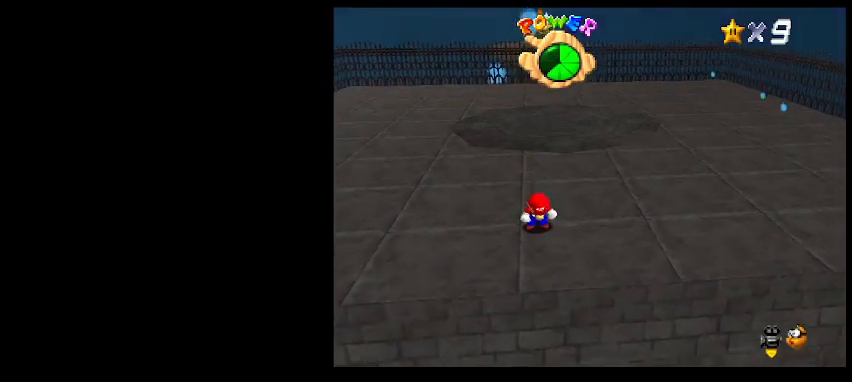
{"keys": ["down"], "events": [[67, "return", "down"], [200, "return", "up"], [200, "shift_l", "down"], [333, "shift_l", "up"], [467, "down", "down"]]}
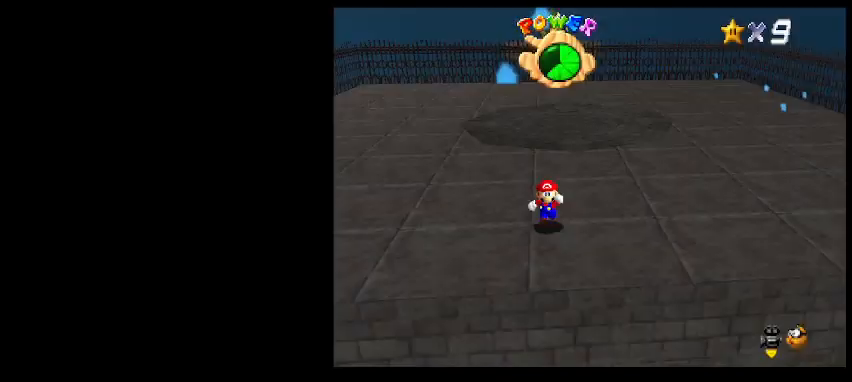
{"keys": ["down", "right"], "events": [[500, "right", "down"]]}
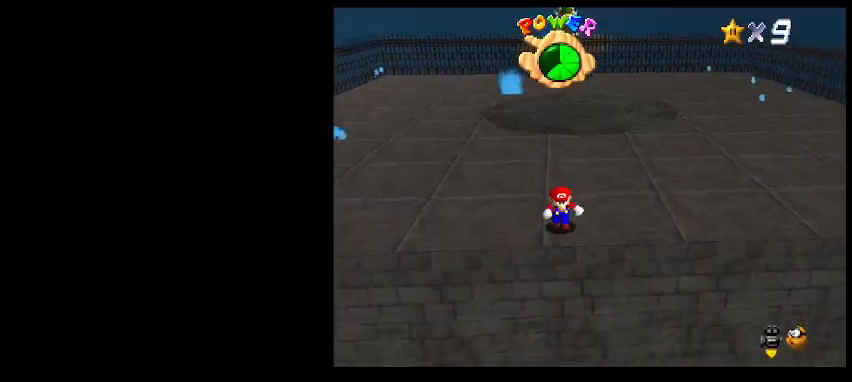
{"keys": ["down"], "events": [[100, "down", "up"], [233, "down", "down"], [267, "right", "up"]]}
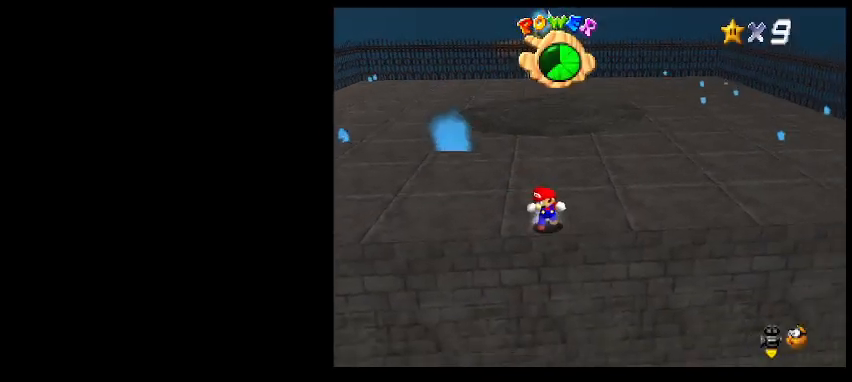
{"keys": [], "events": [[100, "down", "up"]]}
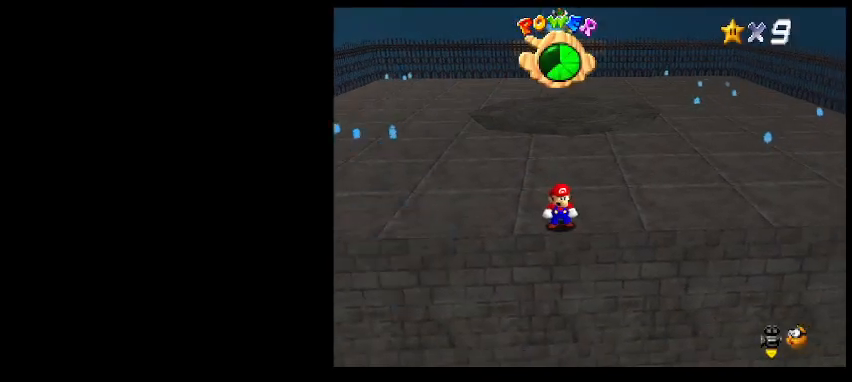
{"keys": [], "events": [[300, "up", "down"], [367, "up", "up"]]}
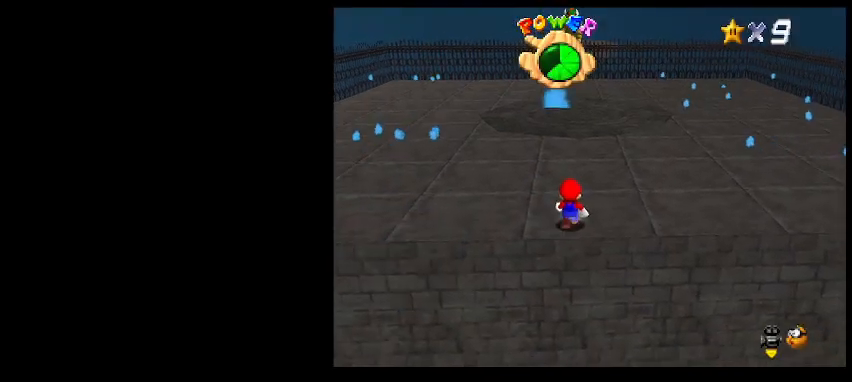
{"keys": ["right"], "events": [[200, "z", "down"], [400, "right", "down"], [500, "z", "up"]]}
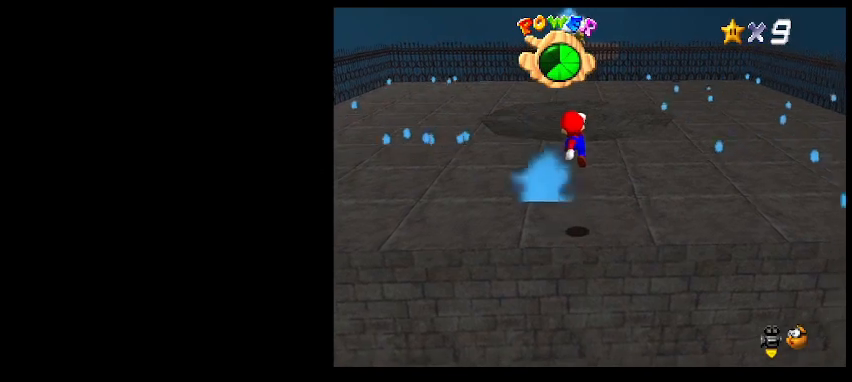
{"keys": [], "events": [[333, "right", "up"]]}
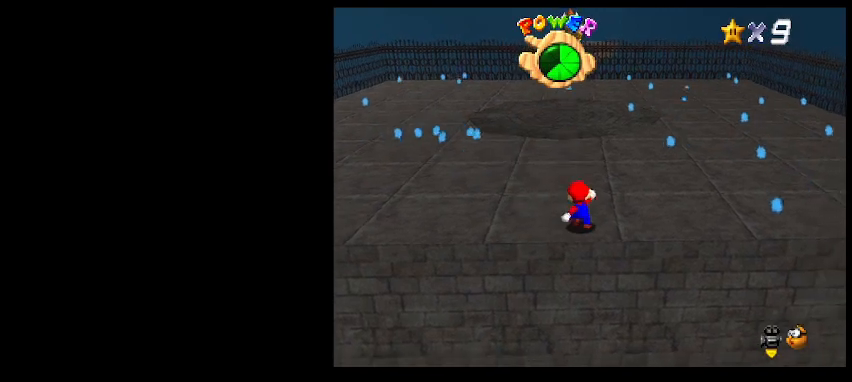
{"keys": [], "events": []}
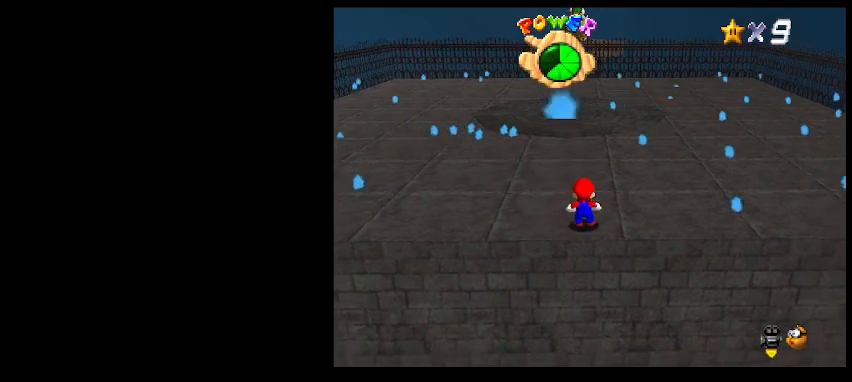
{"keys": ["right"], "events": [[167, "z", "down"], [333, "z", "up"], [433, "right", "down"]]}
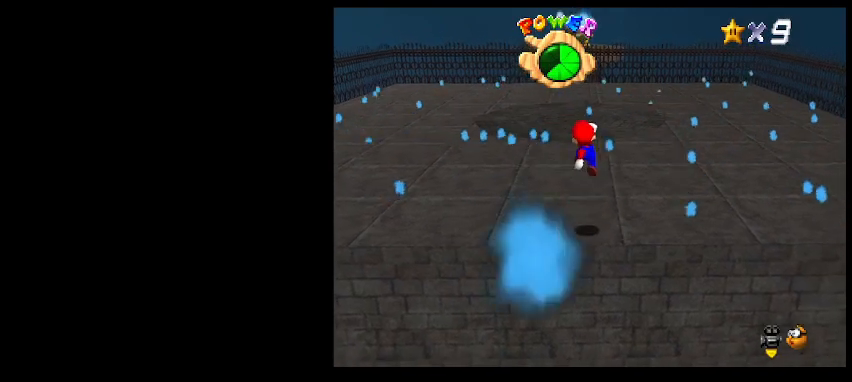
{"keys": ["right", "z"], "events": [[167, "right", "up"], [400, "z", "down"], [433, "right", "down"]]}
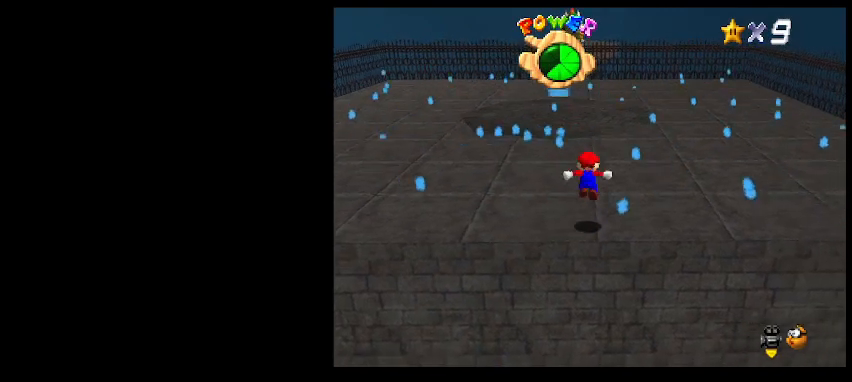
{"keys": ["down"], "events": [[167, "z", "up"], [367, "down", "down"], [367, "right", "up"]]}
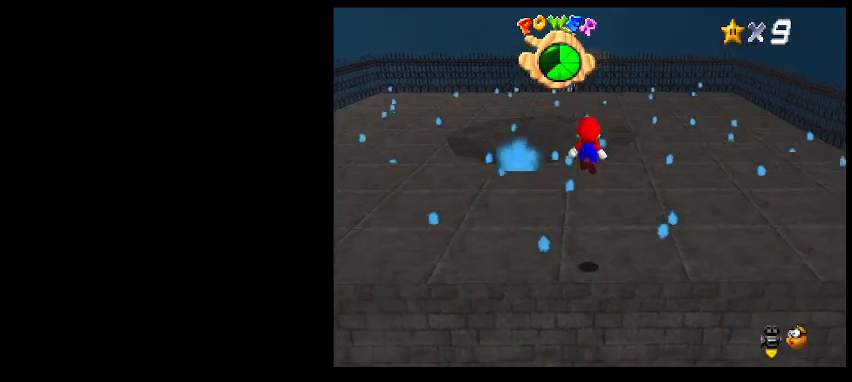
{"keys": ["left"], "events": [[100, "x", "down"], [133, "down", "up"], [200, "x", "up"], [333, "left", "down"]]}
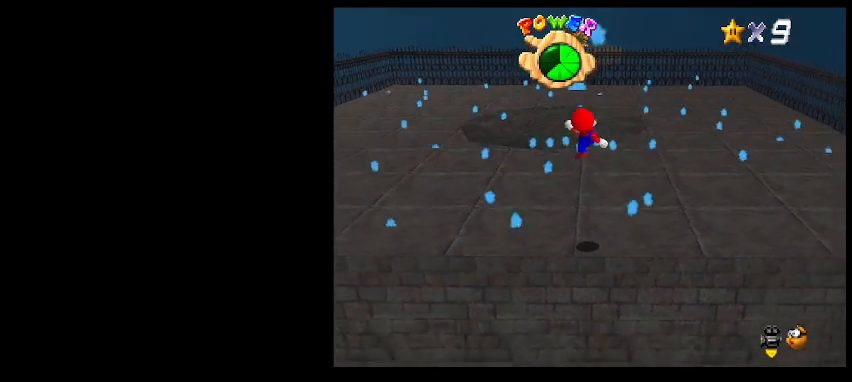
{"keys": ["right", "z"], "events": [[200, "left", "up"], [300, "right", "down"], [300, "z", "down"]]}
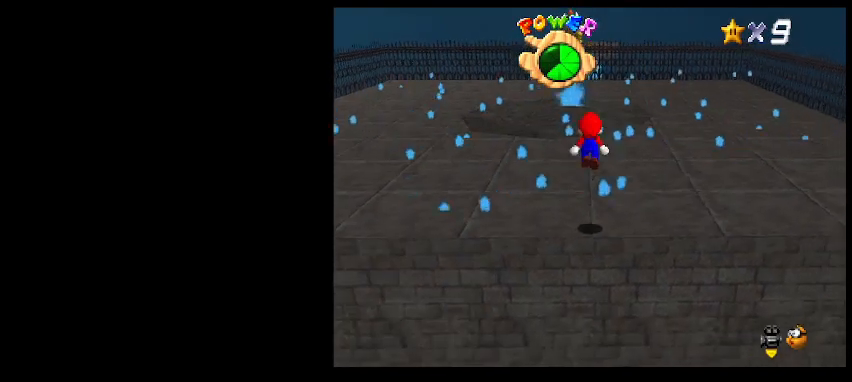
{"keys": ["right"], "events": [[100, "z", "up"]]}
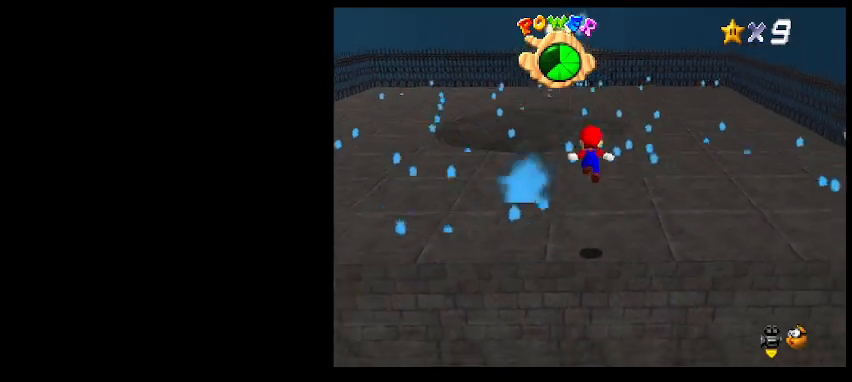
{"keys": ["z"], "events": [[233, "right", "up"], [500, "z", "down"]]}
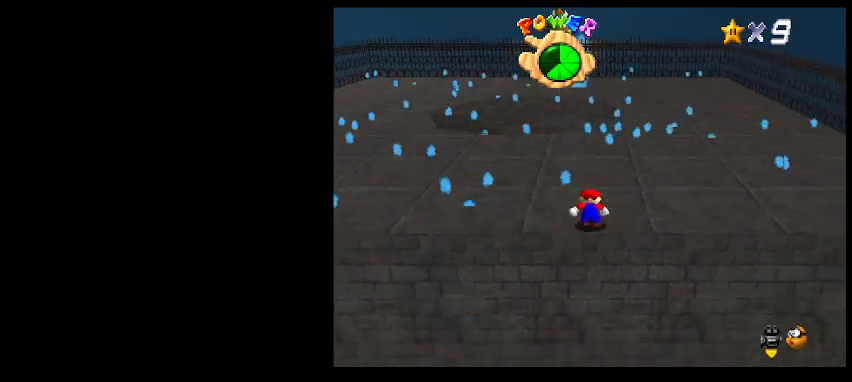
{"keys": [], "events": [[133, "right", "down"], [267, "z", "up"], [300, "right", "up"], [400, "left", "down"], [467, "left", "up"]]}
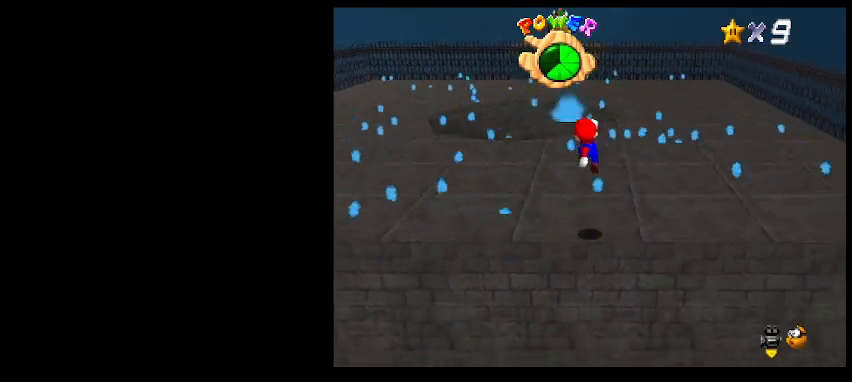
{"keys": ["right", "z"], "events": [[100, "right", "down"], [233, "right", "up"], [333, "right", "down"], [333, "z", "down"]]}
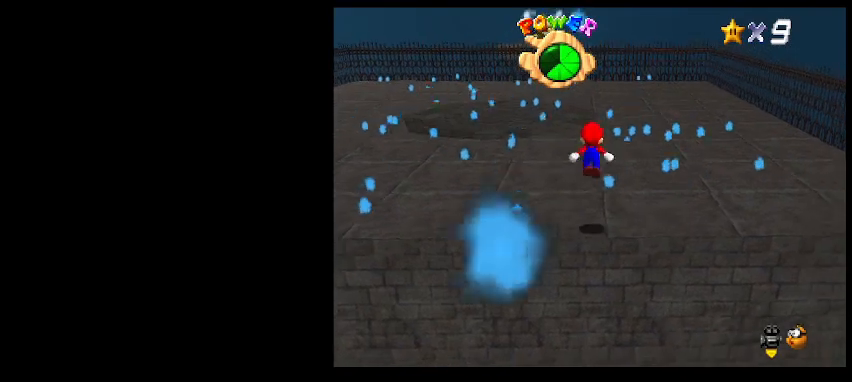
{"keys": ["shift_l"], "events": [[233, "z", "up"], [267, "return", "down"], [267, "right", "up"], [400, "return", "up"], [500, "shift_l", "down"]]}
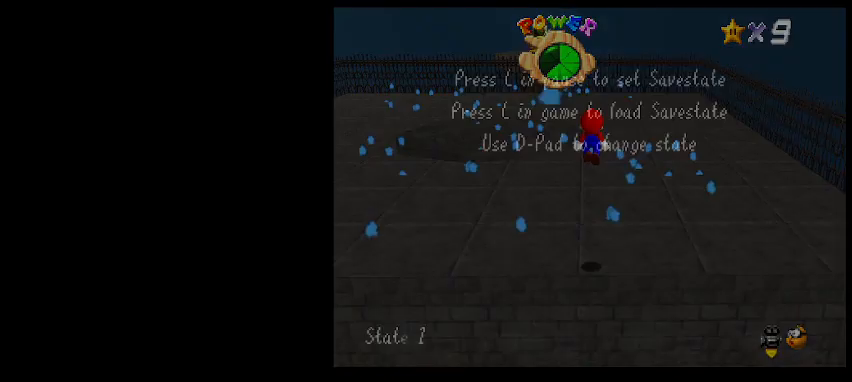
{"keys": [], "events": [[100, "shift_l", "up"], [167, "right", "down"], [333, "right", "up"]]}
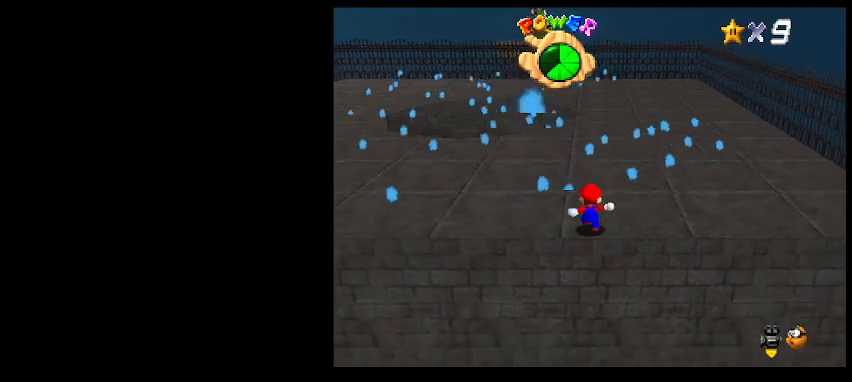
{"keys": ["right", "z"], "events": [[367, "z", "down"], [467, "right", "down"]]}
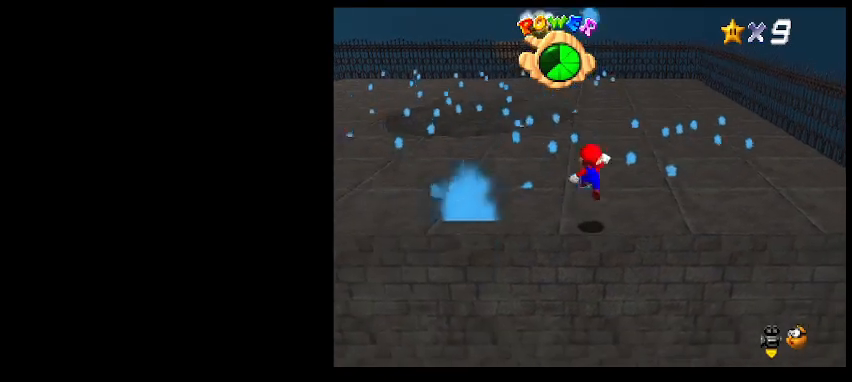
{"keys": ["x"], "events": [[33, "z", "up"], [233, "right", "up"], [300, "left", "down"], [433, "left", "up"], [433, "x", "down"]]}
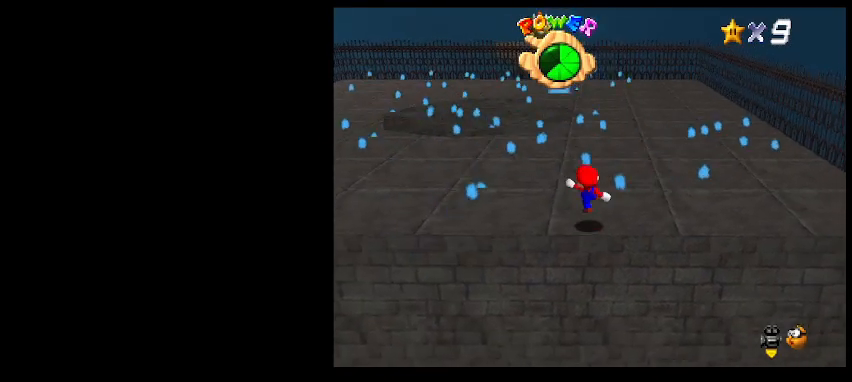
{"keys": ["z"], "events": [[33, "x", "up"], [133, "right", "down"], [300, "right", "up"], [467, "z", "down"]]}
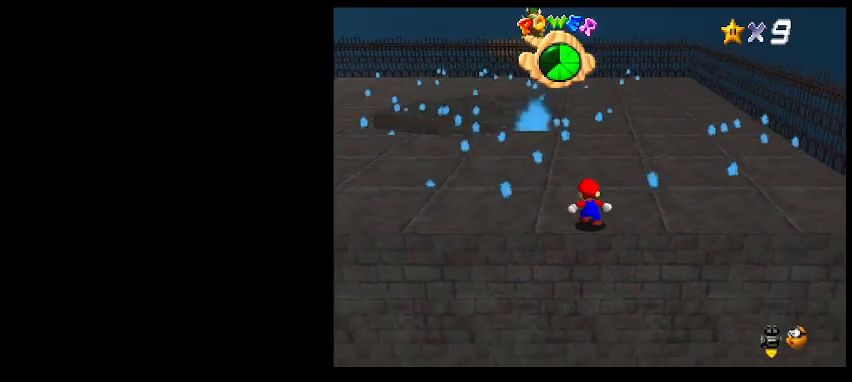
{"keys": ["left"], "events": [[267, "up", "down"], [300, "z", "up"], [400, "up", "up"], [467, "left", "down"]]}
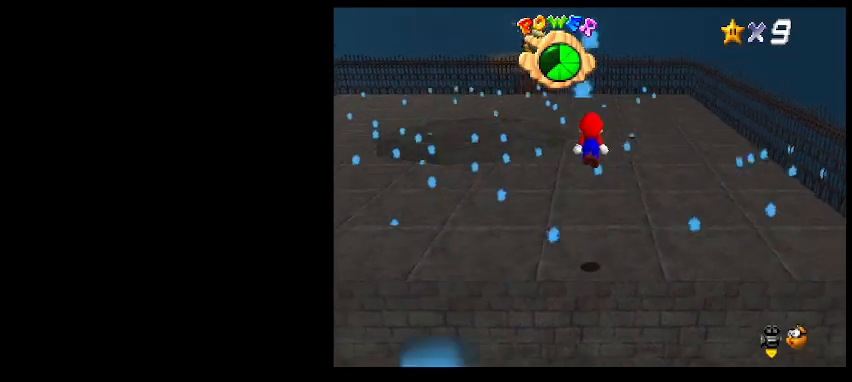
{"keys": ["down", "left"], "events": [[100, "x", "down"], [200, "x", "up"], [333, "down", "down"]]}
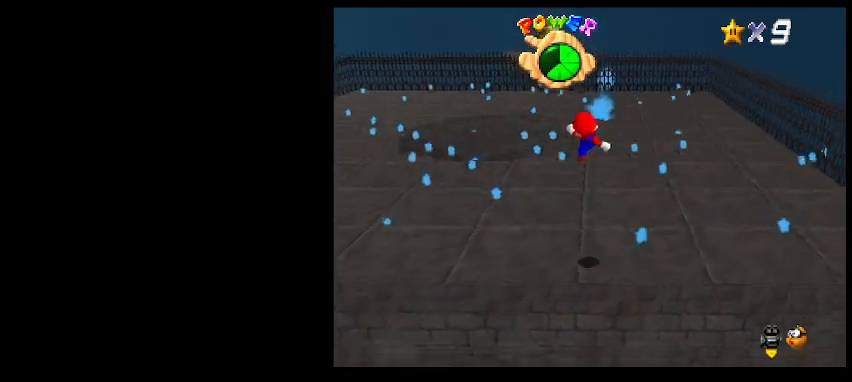
{"keys": ["z"], "events": [[167, "left", "up"], [233, "down", "up"], [500, "z", "down"]]}
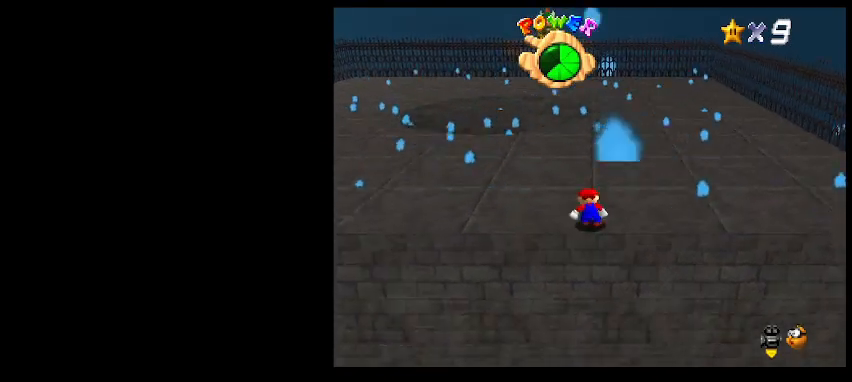
{"keys": ["down"], "events": [[33, "left", "down"], [267, "z", "up"], [367, "down", "down"], [367, "left", "up"]]}